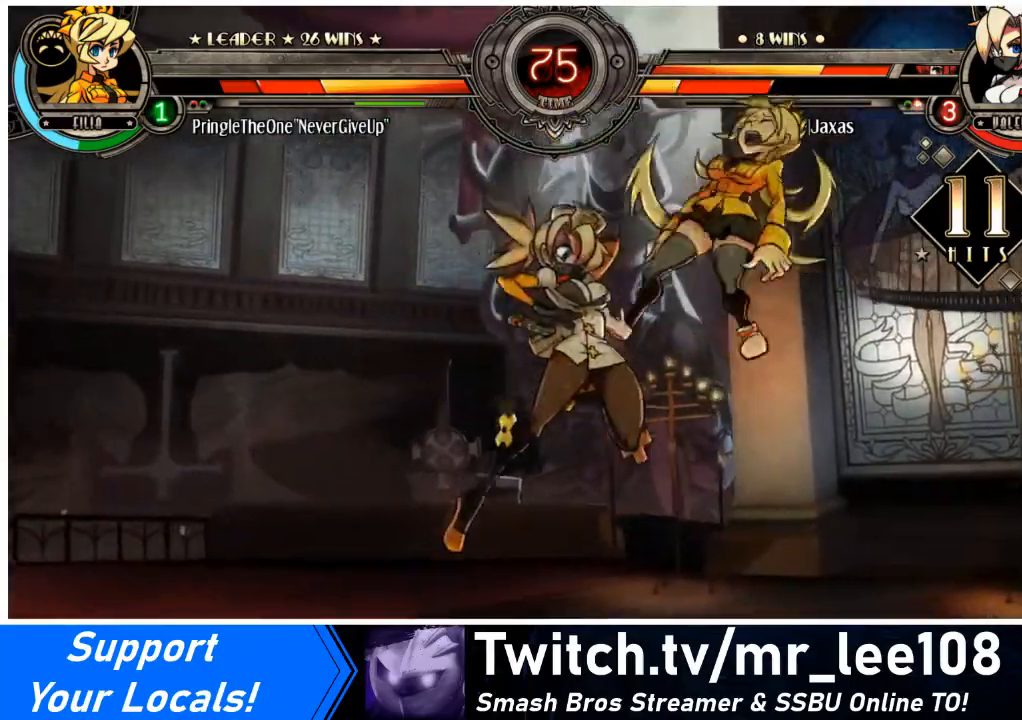
Gameplay with a controller (arcade stick); each line is a JSON object with the inputs held at the frame after it. "events" lists button and stick changes between this image and that frame as [ms after this image, input, new state], when the widget could be followed in between. Not read: L3 R3 other_buttons.
{"buttons": ["DPAD_LEFT"], "events": [[33, "CIRCLE", "up"], [133, "R1", "down"], [233, "DPAD_LEFT", "down"], [233, "R1", "up"], [267, "DPAD_UP", "down"], [367, "DPAD_UP", "up"], [400, "SQUARE", "down"], [500, "SQUARE", "up"]]}
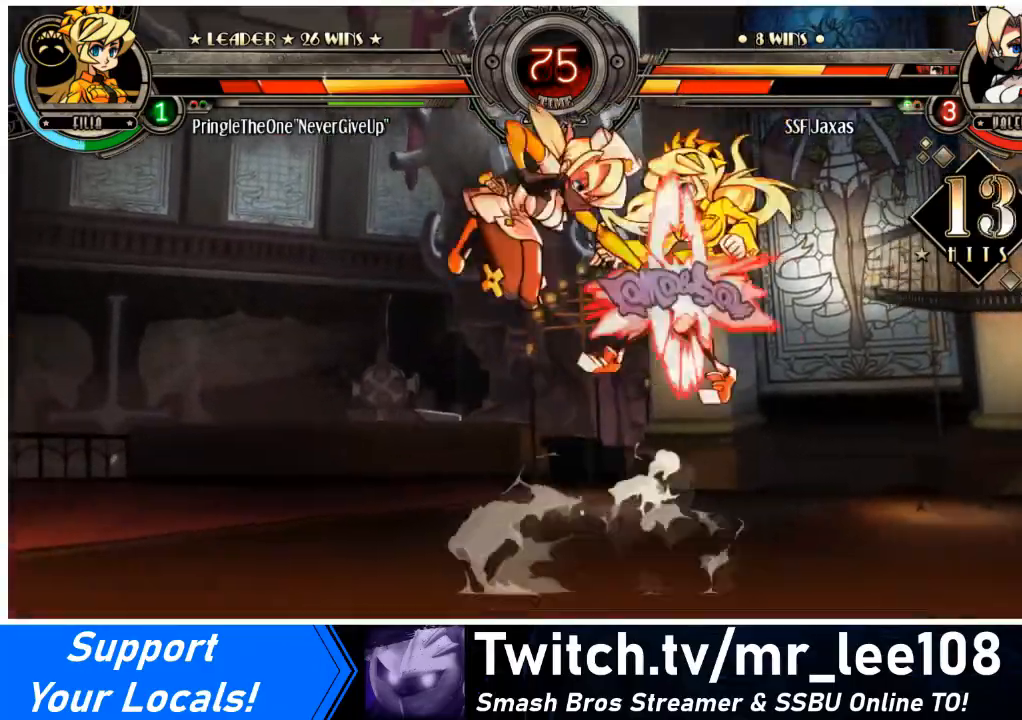
{"buttons": [], "events": [[201, "R2", "down"], [301, "DPAD_LEFT", "up"], [301, "R2", "up"]]}
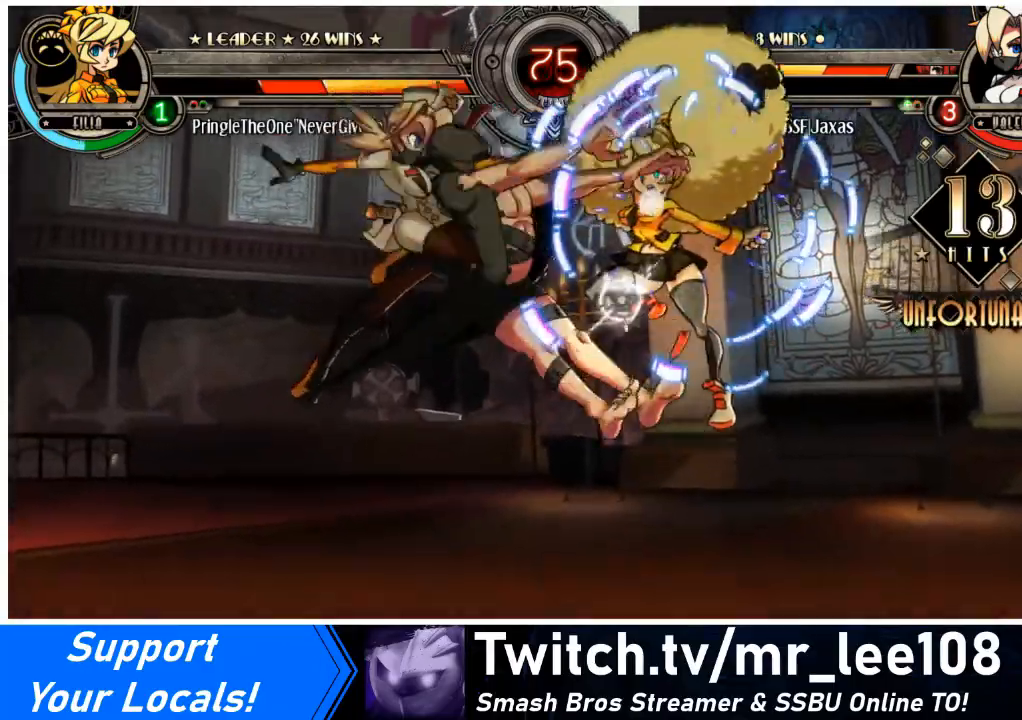
{"buttons": ["R1", "DPAD_DOWN", "DPAD_RIGHT"], "events": [[267, "DPAD_RIGHT", "down"], [367, "DPAD_RIGHT", "up"], [400, "DPAD_RIGHT", "down"], [467, "DPAD_DOWN", "down"], [500, "R1", "down"]]}
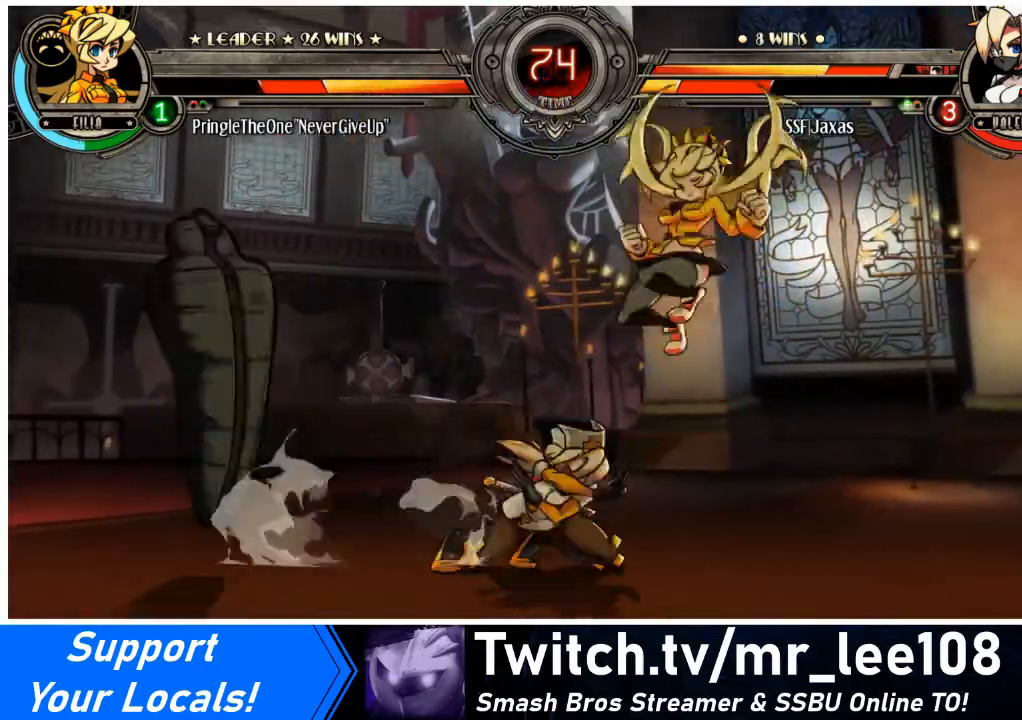
{"buttons": ["R1"], "events": [[100, "DPAD_DOWN", "up"], [100, "DPAD_UP", "down"], [134, "R1", "up"], [367, "DPAD_UP", "up"], [401, "DPAD_RIGHT", "up"], [467, "R1", "down"]]}
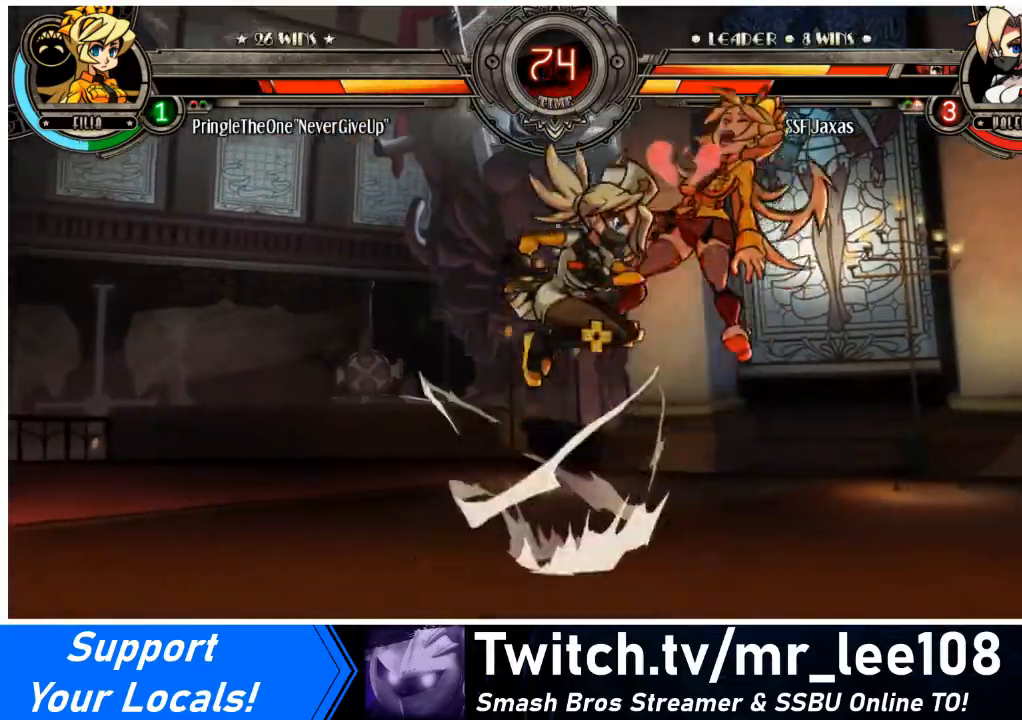
{"buttons": [], "events": [[100, "R1", "up"], [267, "R2", "down"], [400, "R2", "up"]]}
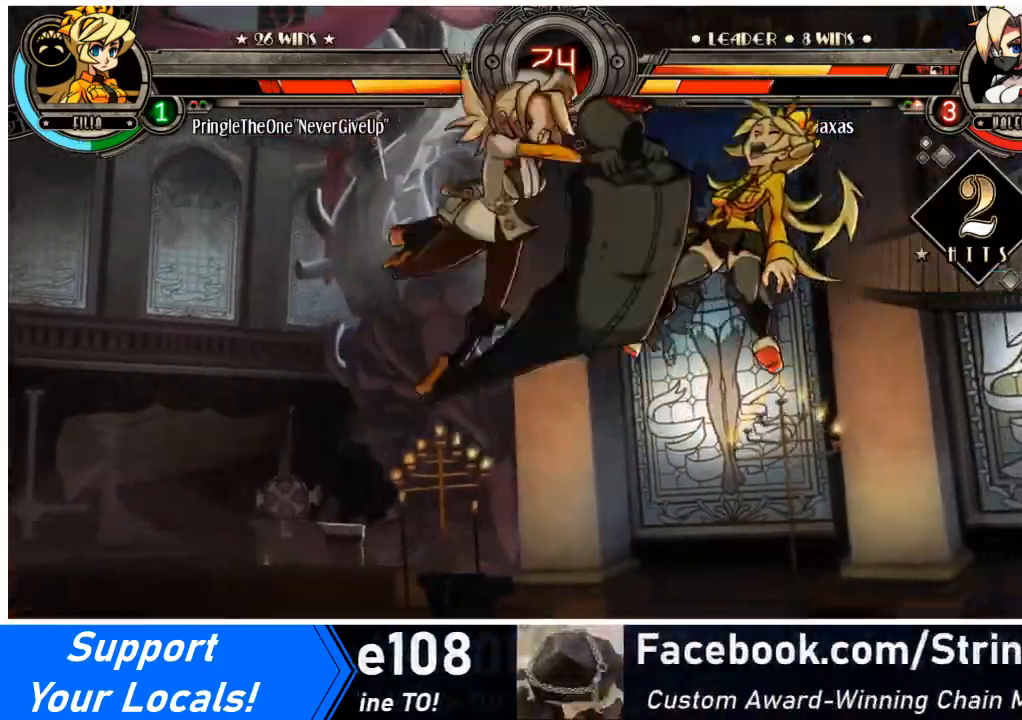
{"buttons": ["R2"], "events": [[334, "DPAD_DOWN", "down"], [401, "DPAD_RIGHT", "down"], [434, "DPAD_DOWN", "up"], [467, "R2", "down"], [501, "DPAD_RIGHT", "up"]]}
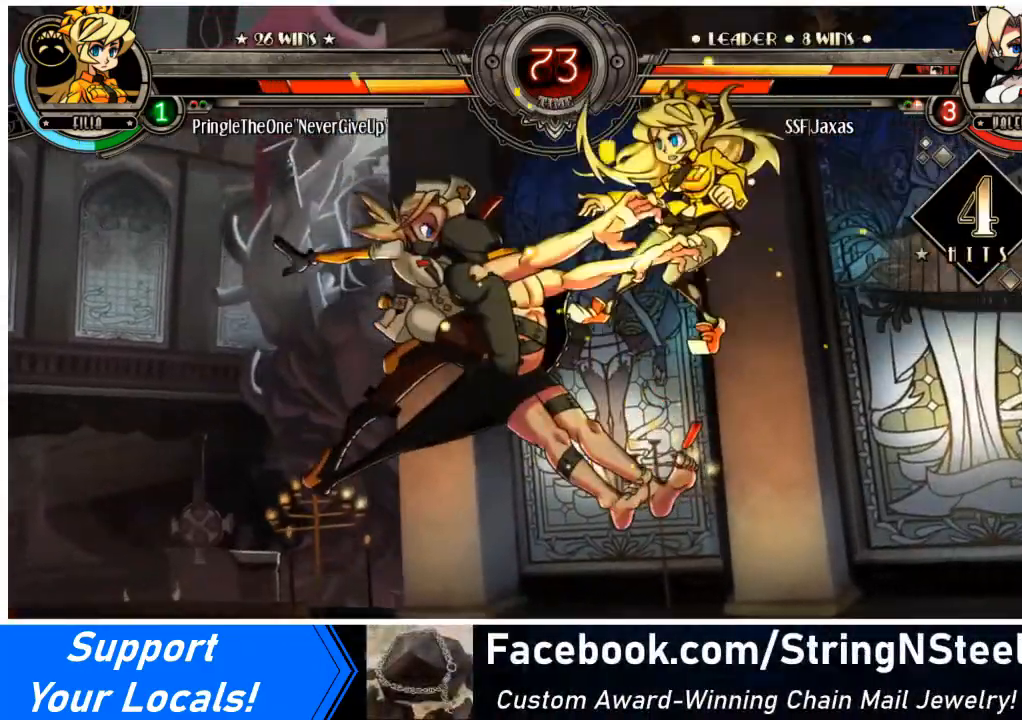
{"buttons": [], "events": [[100, "R2", "up"]]}
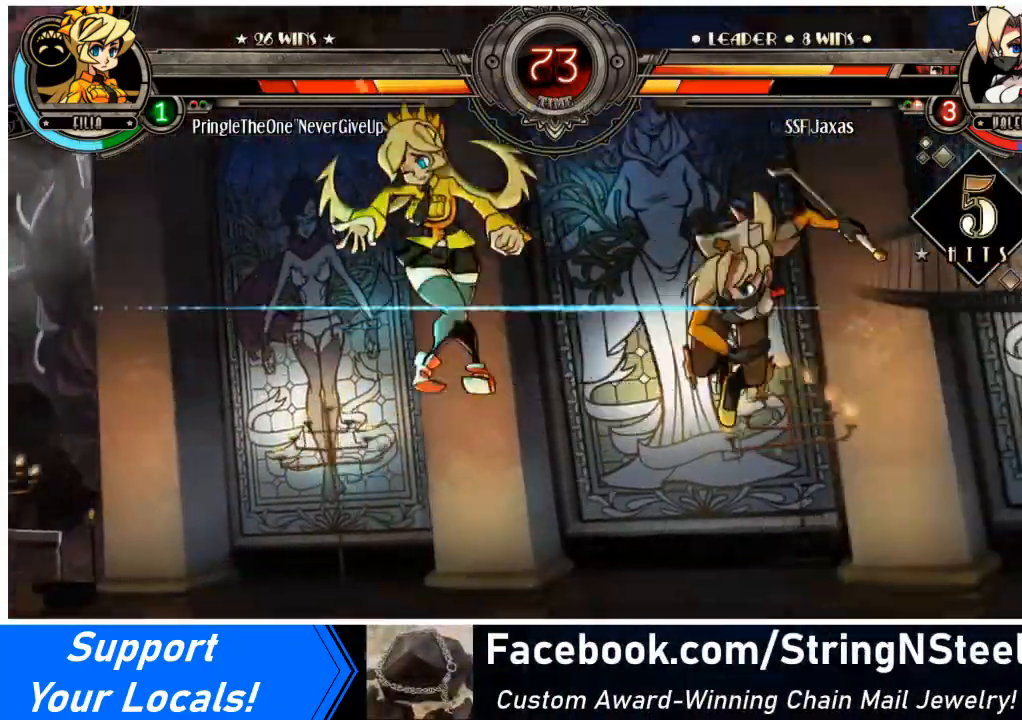
{"buttons": ["DPAD_LEFT"], "events": [[367, "DPAD_DOWN", "down"], [434, "DPAD_LEFT", "down"], [467, "DPAD_DOWN", "up"]]}
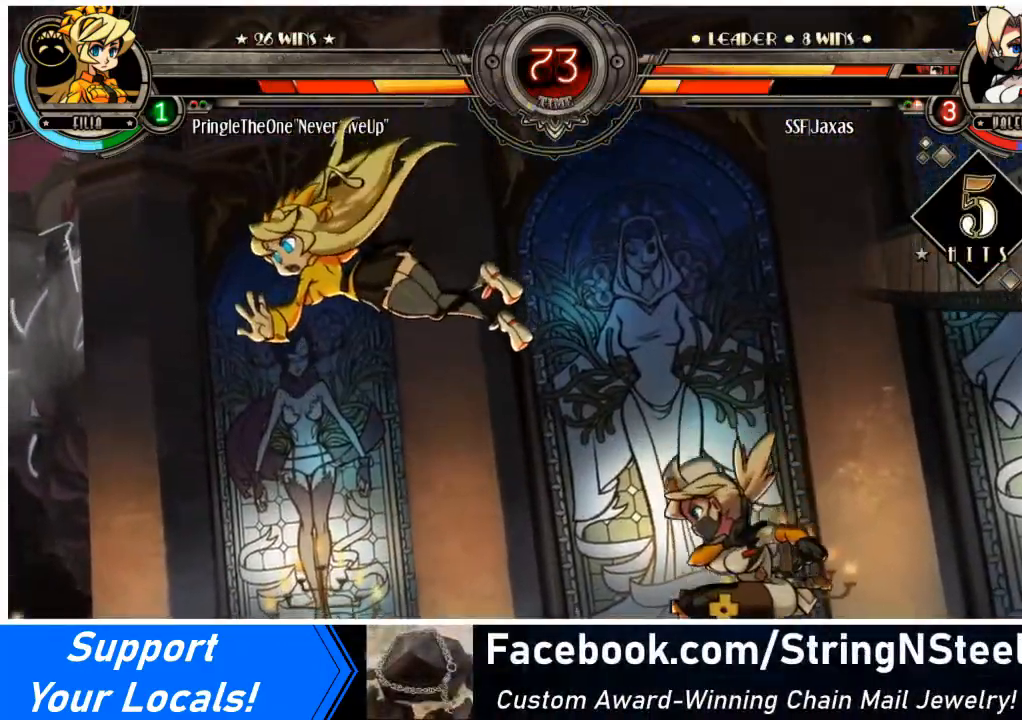
{"buttons": [], "events": [[33, "CIRCLE", "down"], [100, "DPAD_LEFT", "up"], [233, "CIRCLE", "up"]]}
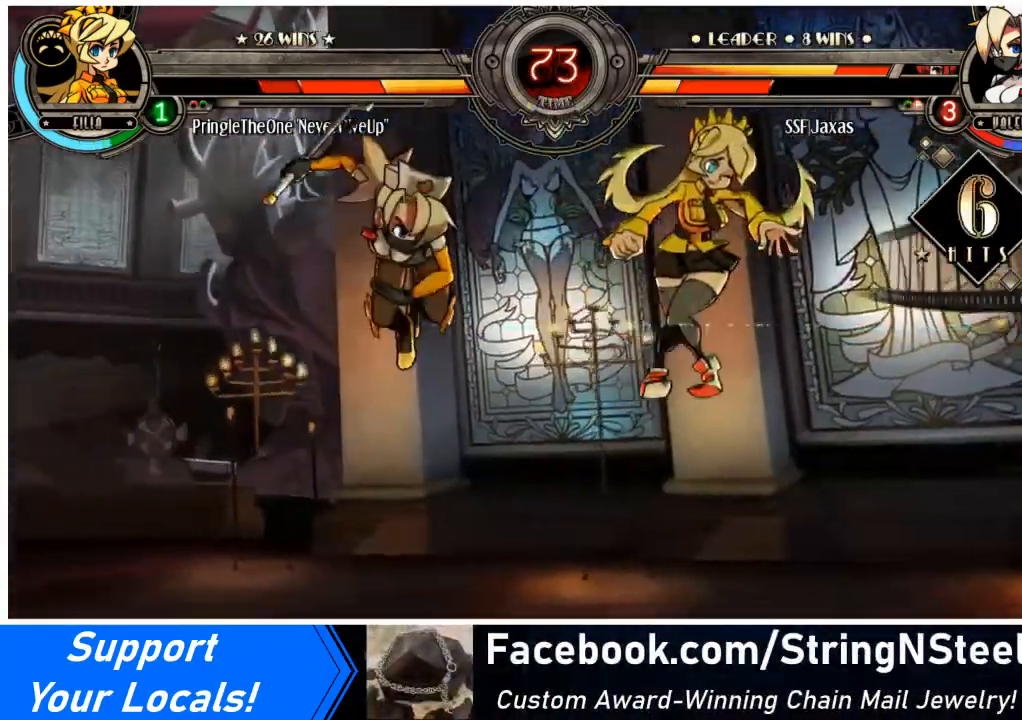
{"buttons": ["TRIANGLE", "DPAD_RIGHT"], "events": [[100, "DPAD_RIGHT", "down"], [167, "DPAD_RIGHT", "up"], [201, "DPAD_RIGHT", "down"], [434, "TRIANGLE", "down"]]}
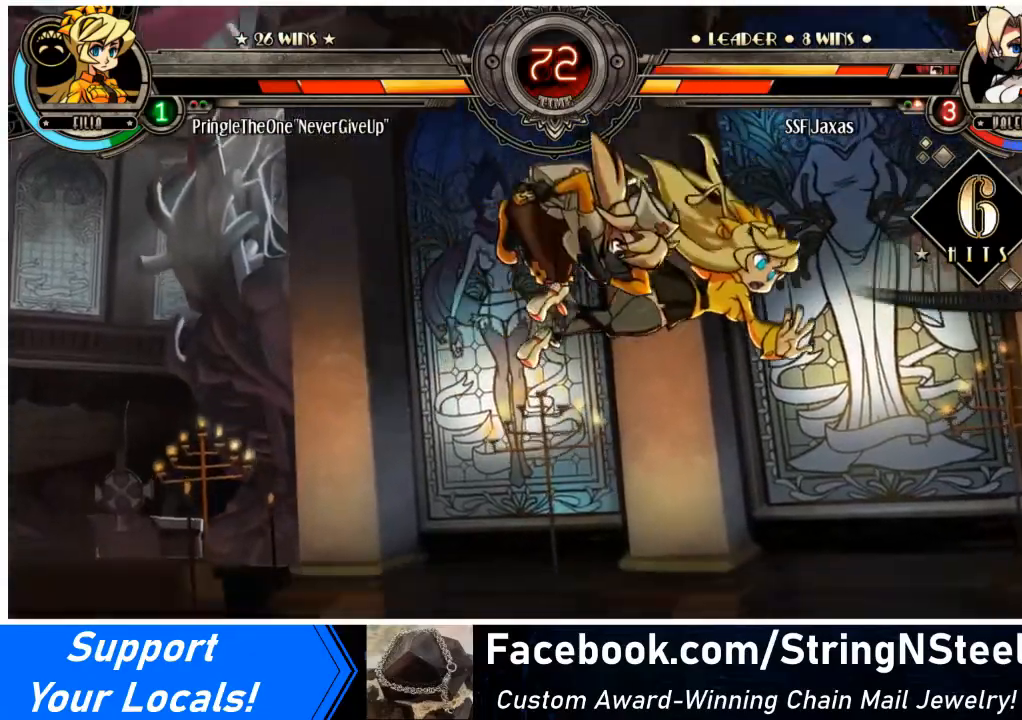
{"buttons": ["R2", "DPAD_RIGHT"], "events": [[101, "TRIANGLE", "up"], [367, "R2", "down"]]}
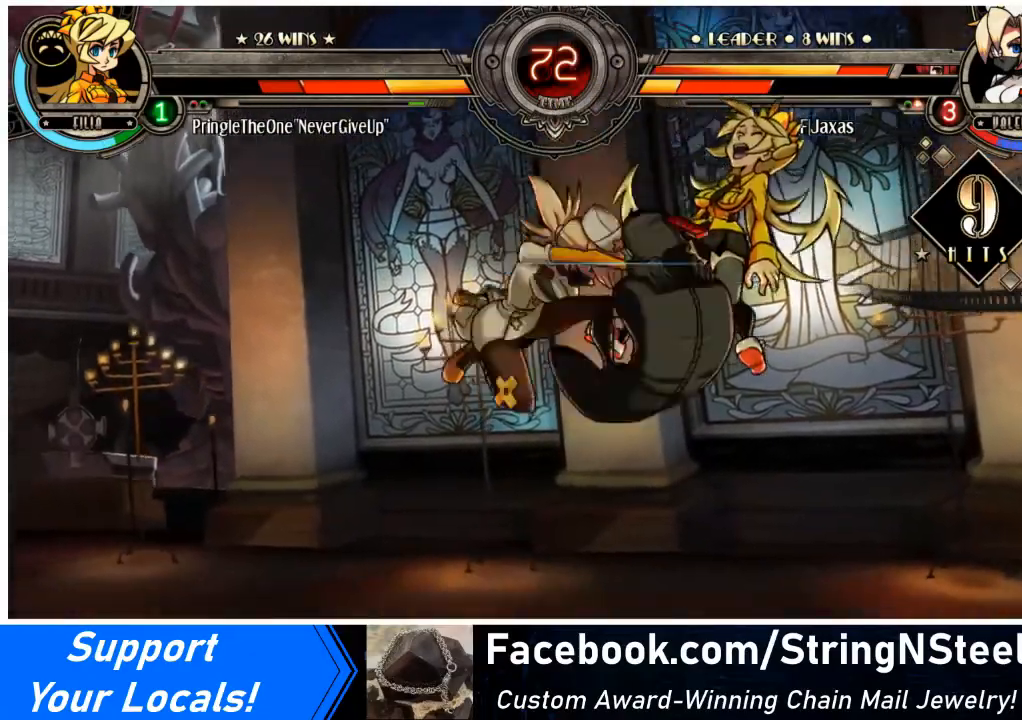
{"buttons": ["DPAD_RIGHT"], "events": [[33, "R2", "up"]]}
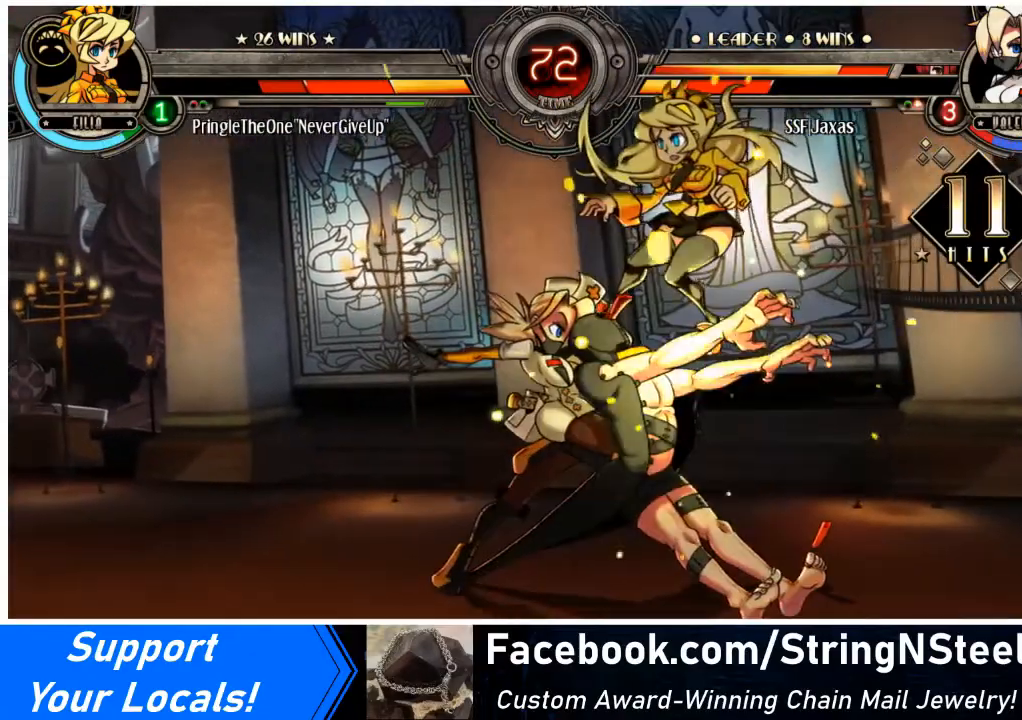
{"buttons": ["TRIANGLE"], "events": [[167, "DPAD_UP", "down"], [234, "SQUARE", "down"], [301, "DPAD_RIGHT", "up"], [301, "DPAD_UP", "up"], [334, "SQUARE", "up"], [401, "TRIANGLE", "down"]]}
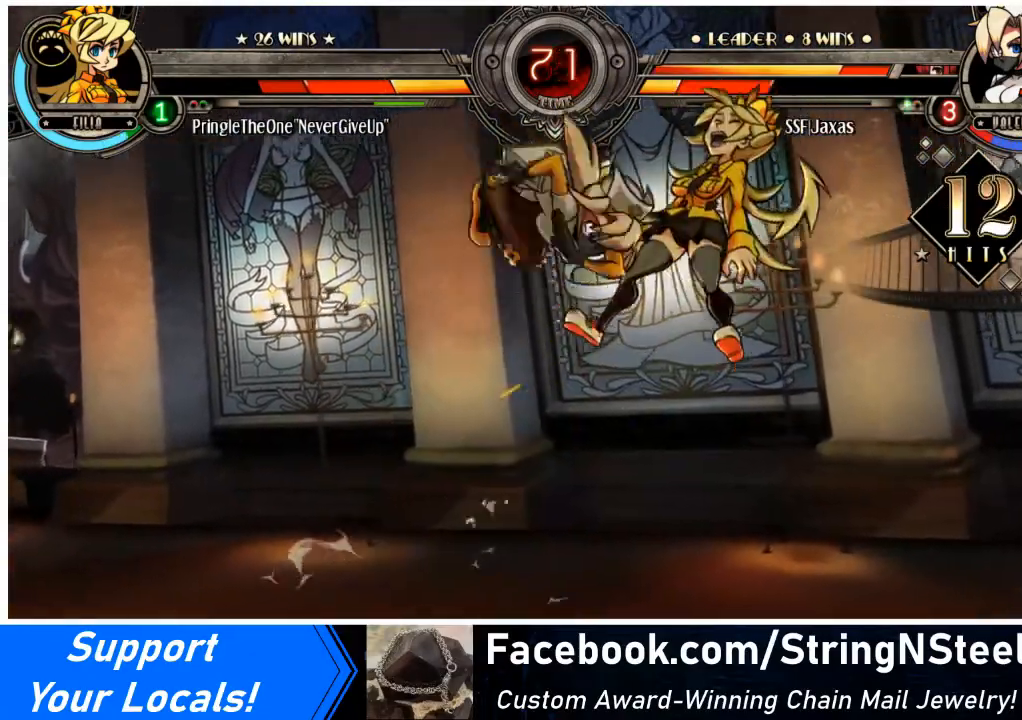
{"buttons": ["R2"], "events": [[67, "TRIANGLE", "up"], [434, "R2", "down"]]}
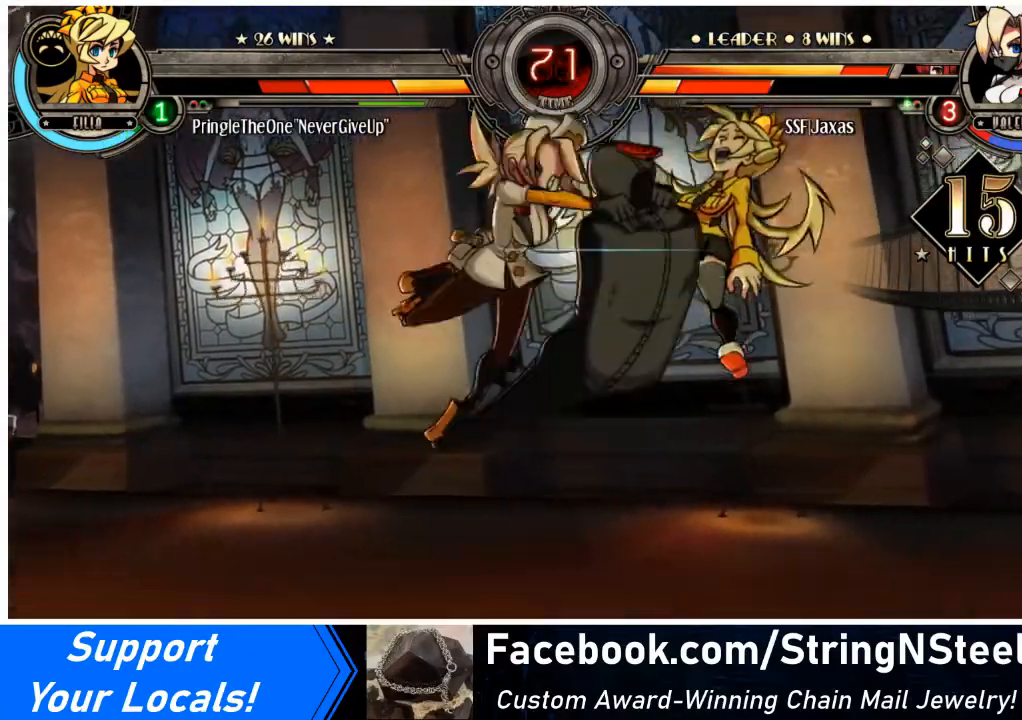
{"buttons": ["DPAD_RIGHT"], "events": [[101, "R2", "up"], [367, "DPAD_RIGHT", "down"], [434, "DPAD_RIGHT", "up"], [468, "DPAD_RIGHT", "down"]]}
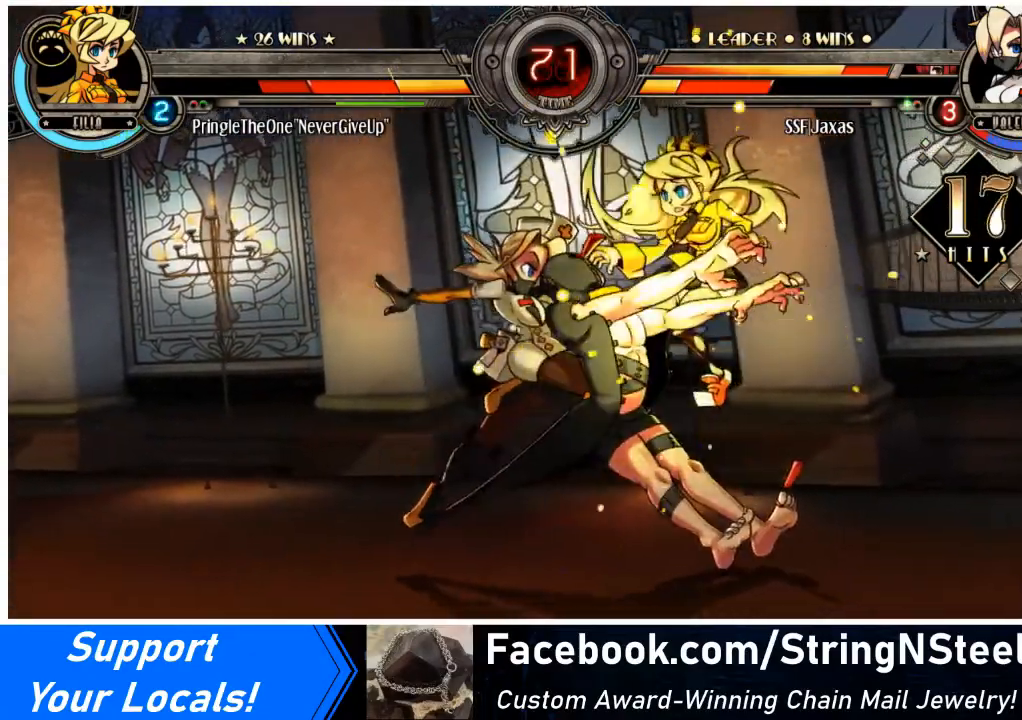
{"buttons": ["DPAD_LEFT"], "events": [[300, "R1", "down"], [467, "R1", "up"], [500, "DPAD_LEFT", "down"], [500, "DPAD_RIGHT", "up"]]}
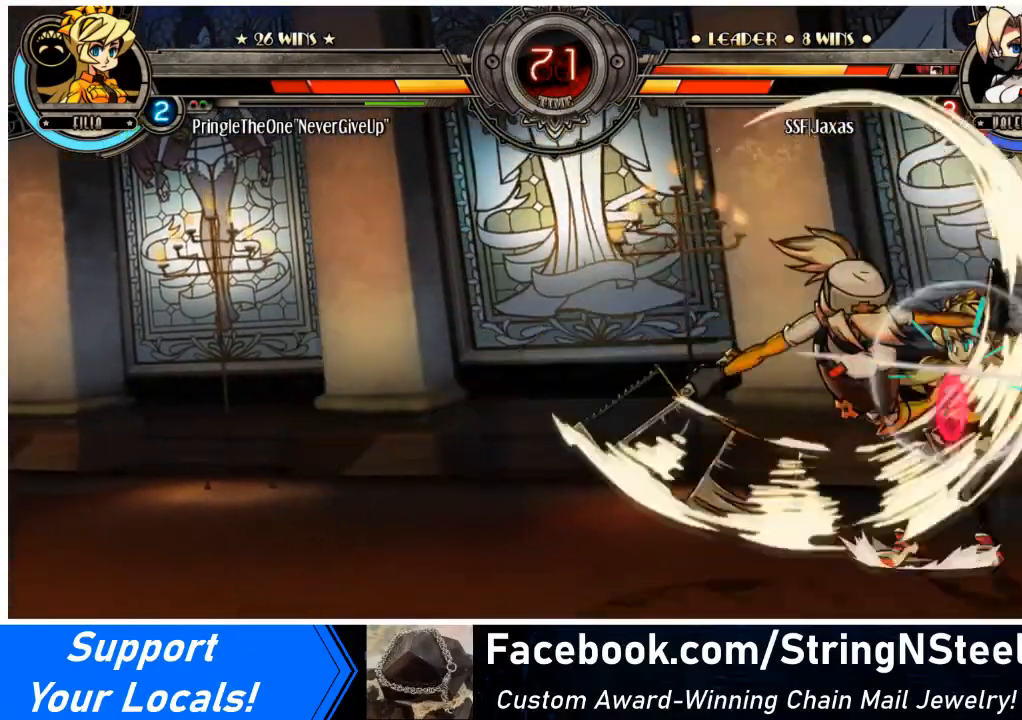
{"buttons": ["SQUARE"], "events": [[234, "DPAD_DOWN", "down"], [334, "DPAD_DOWN", "up"], [434, "DPAD_LEFT", "up"], [434, "SQUARE", "down"]]}
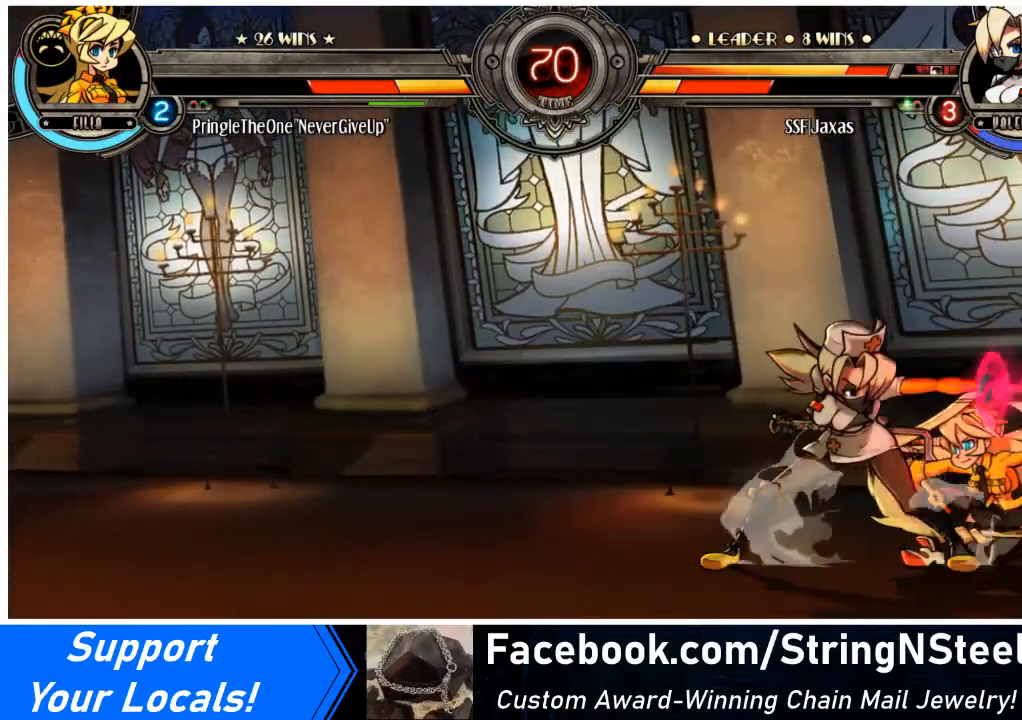
{"buttons": [], "events": [[67, "SQUARE", "up"], [300, "DPAD_RIGHT", "down"], [400, "DPAD_RIGHT", "up"], [434, "DPAD_RIGHT", "down"], [434, "L2", "down"], [467, "DPAD_RIGHT", "up"], [500, "L2", "up"]]}
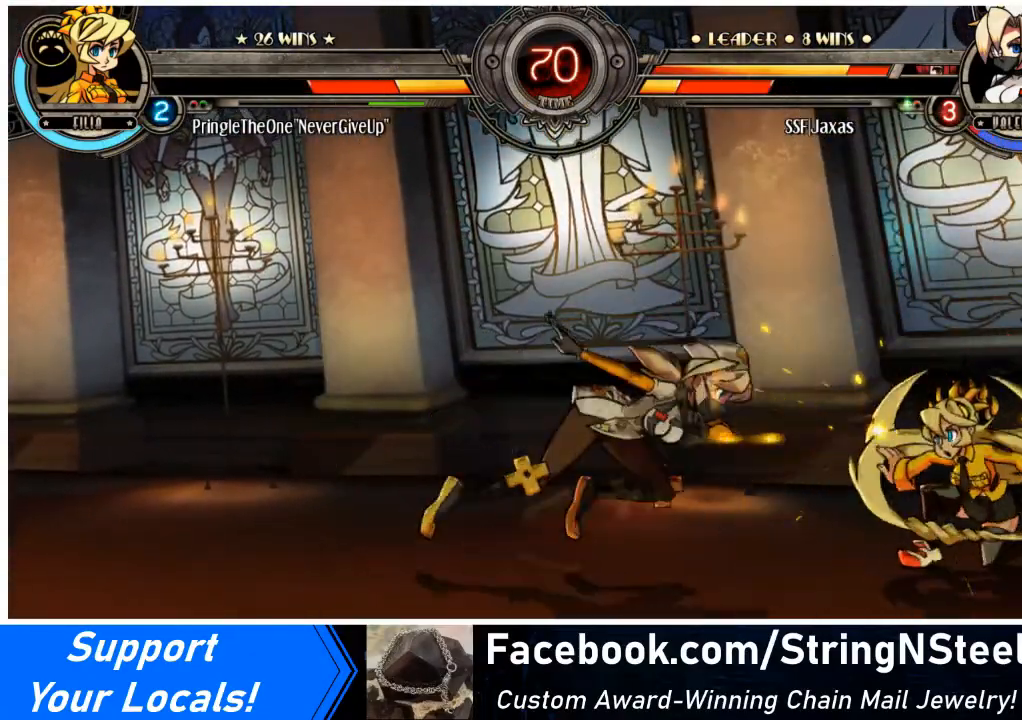
{"buttons": ["L2", "DPAD_LEFT"], "events": [[334, "DPAD_LEFT", "down"], [468, "L2", "down"]]}
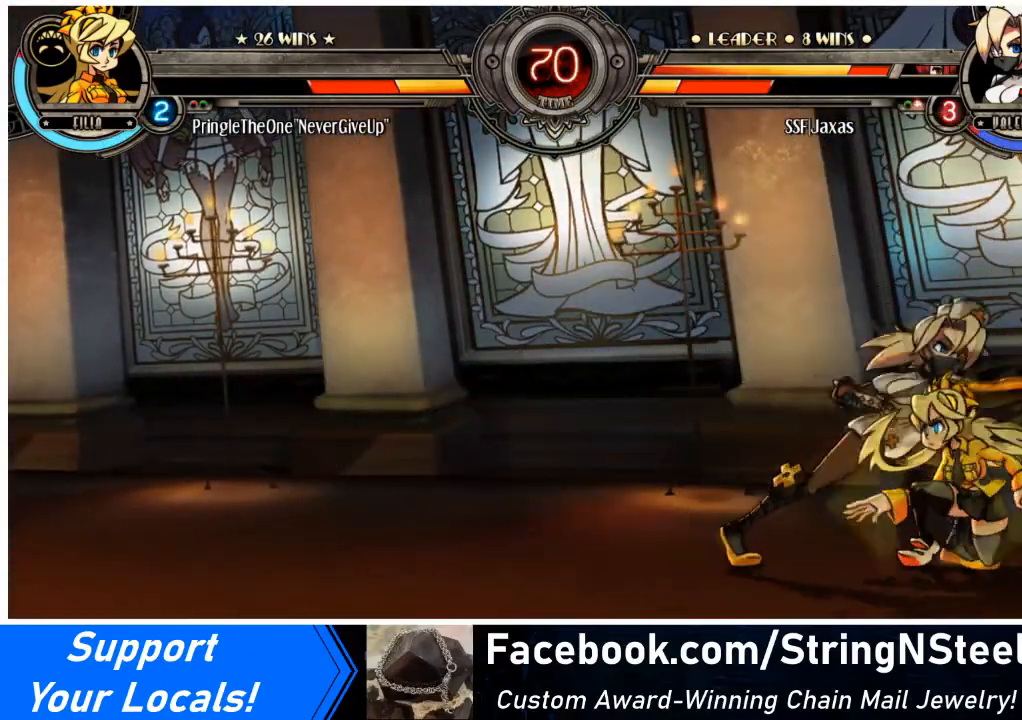
{"buttons": [], "events": [[33, "L2", "up"], [100, "L2", "down"], [133, "L2", "up"], [334, "DPAD_LEFT", "up"]]}
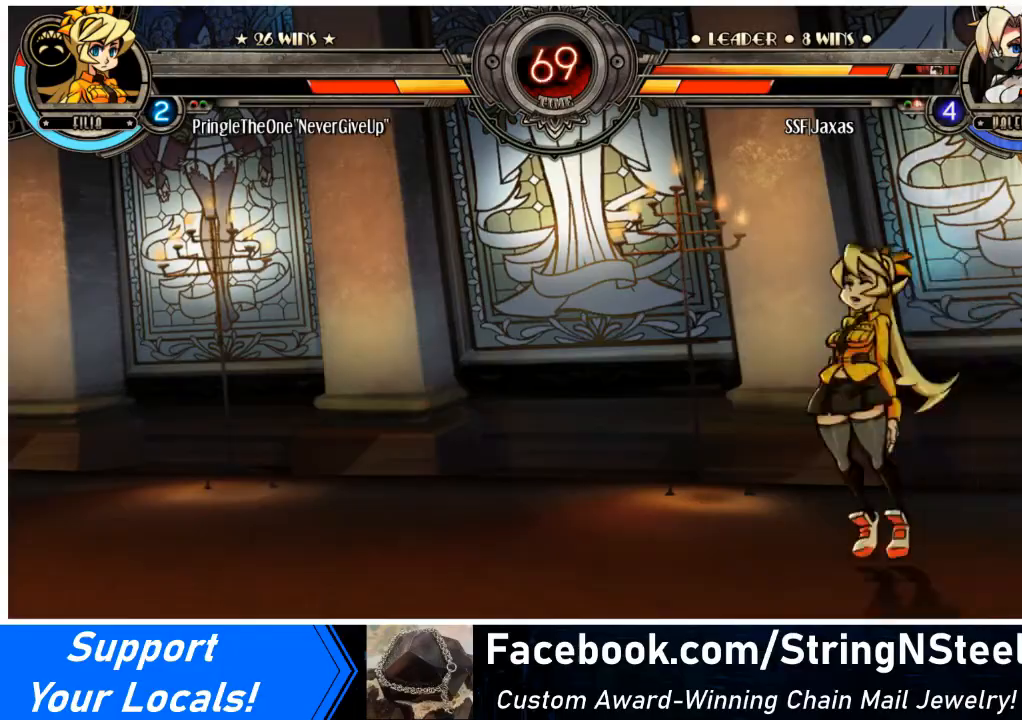
{"buttons": [], "events": []}
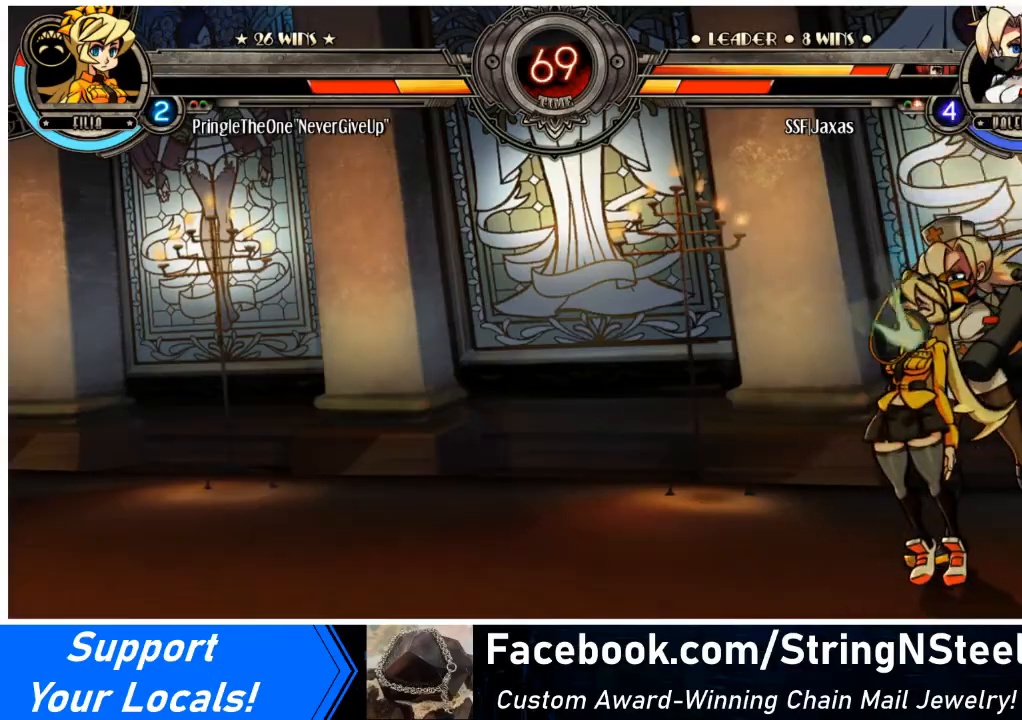
{"buttons": ["DPAD_LEFT"], "events": [[500, "DPAD_LEFT", "down"]]}
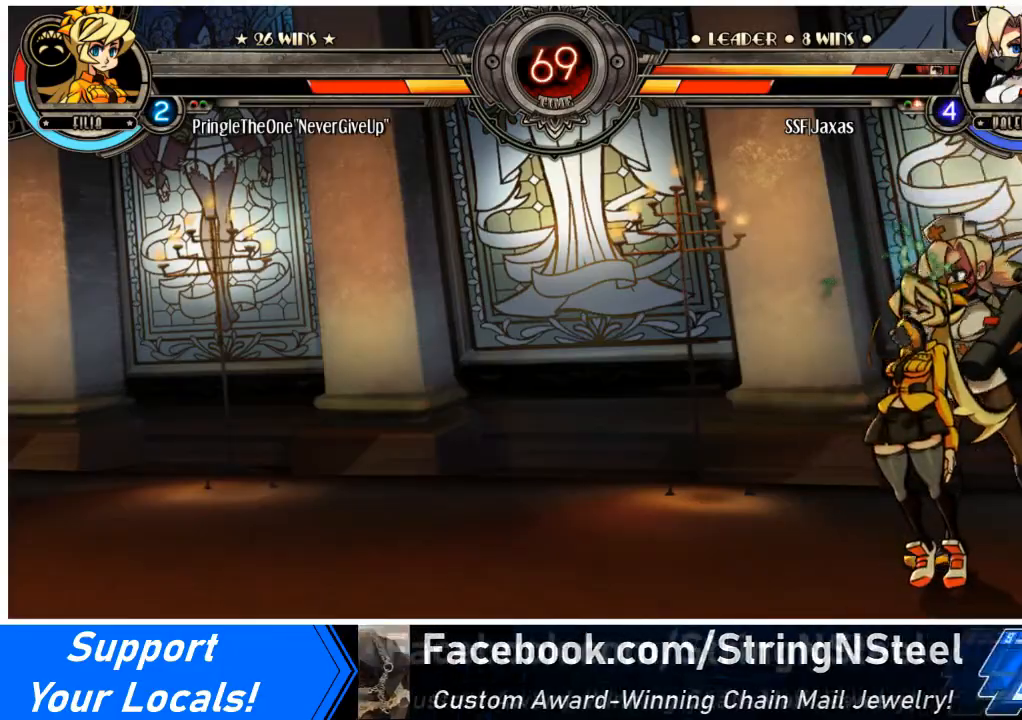
{"buttons": ["DPAD_DOWN", "DPAD_LEFT"], "events": [[67, "DPAD_DOWN", "down"]]}
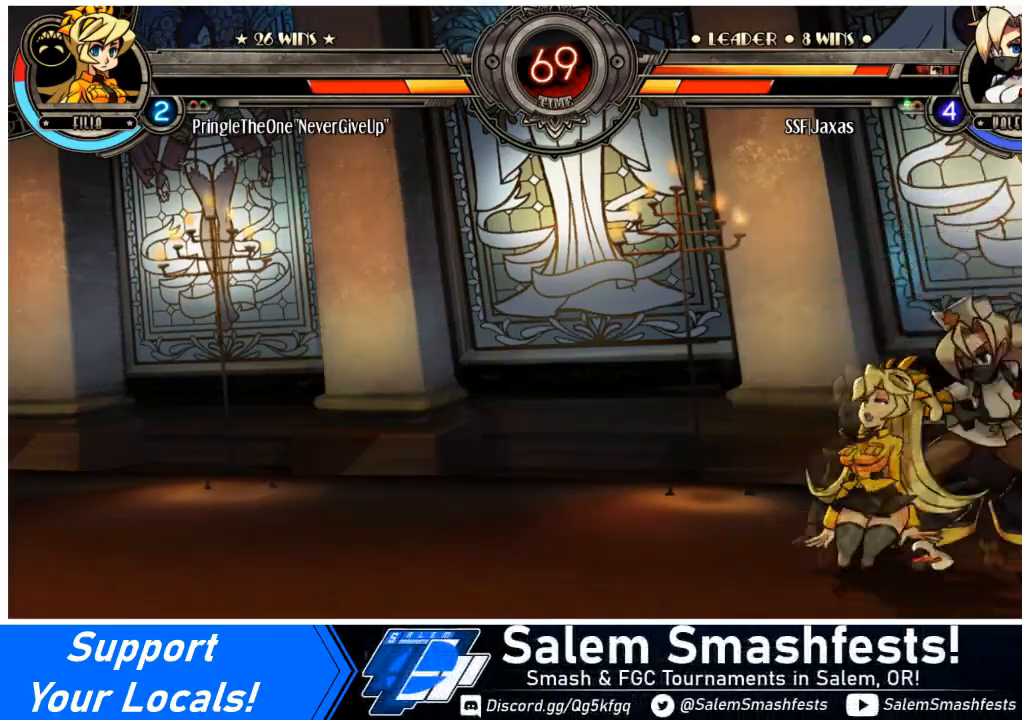
{"buttons": ["R1"], "events": [[33, "R1", "down"], [167, "DPAD_DOWN", "up"], [200, "R1", "up"], [234, "DPAD_UP", "down"], [400, "DPAD_UP", "up"], [434, "DPAD_LEFT", "up"], [467, "R1", "down"]]}
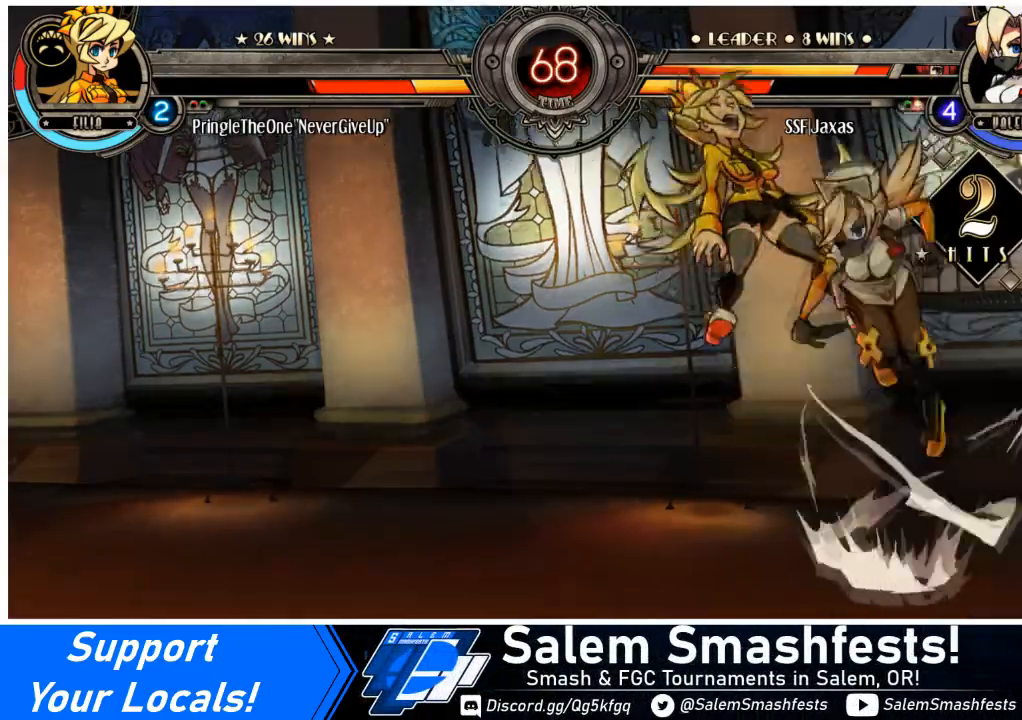
{"buttons": [], "events": [[167, "R1", "up"], [267, "R2", "down"], [434, "R2", "up"]]}
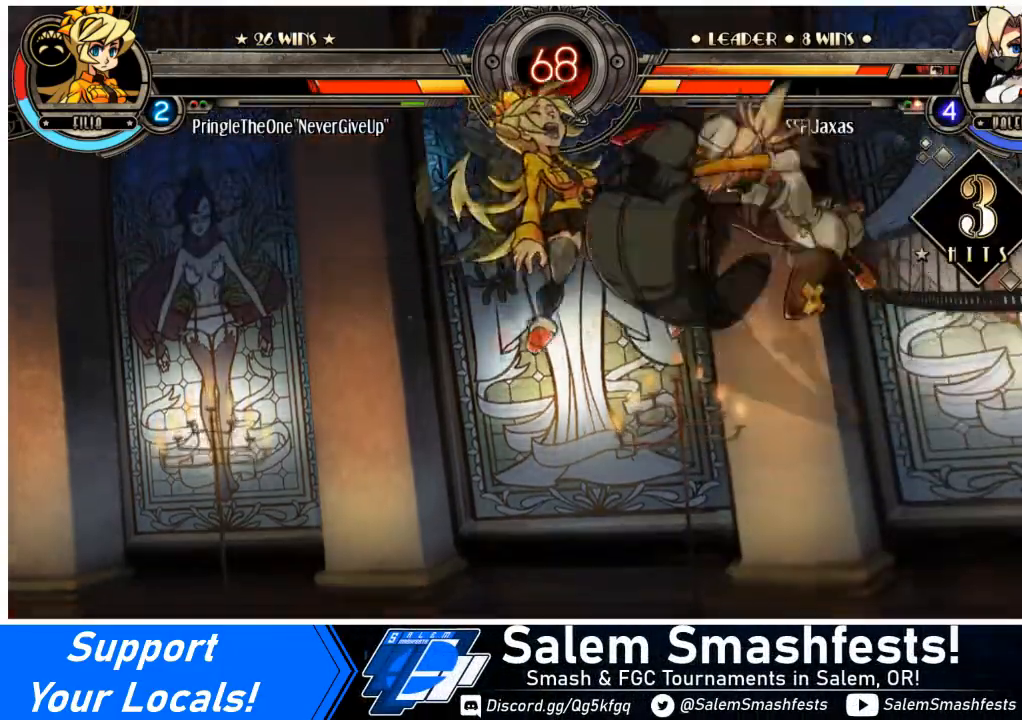
{"buttons": ["R2", "DPAD_LEFT"], "events": [[367, "DPAD_DOWN", "down"], [400, "DPAD_LEFT", "down"], [434, "DPAD_DOWN", "up"], [467, "R2", "down"]]}
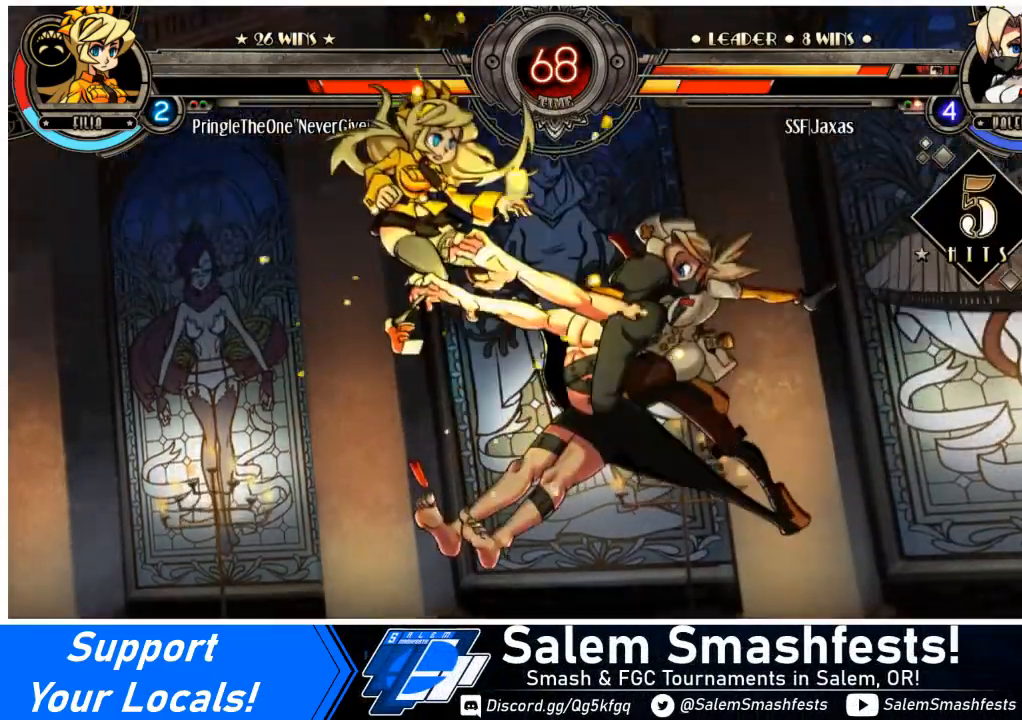
{"buttons": [], "events": [[34, "DPAD_LEFT", "up"], [134, "R2", "up"]]}
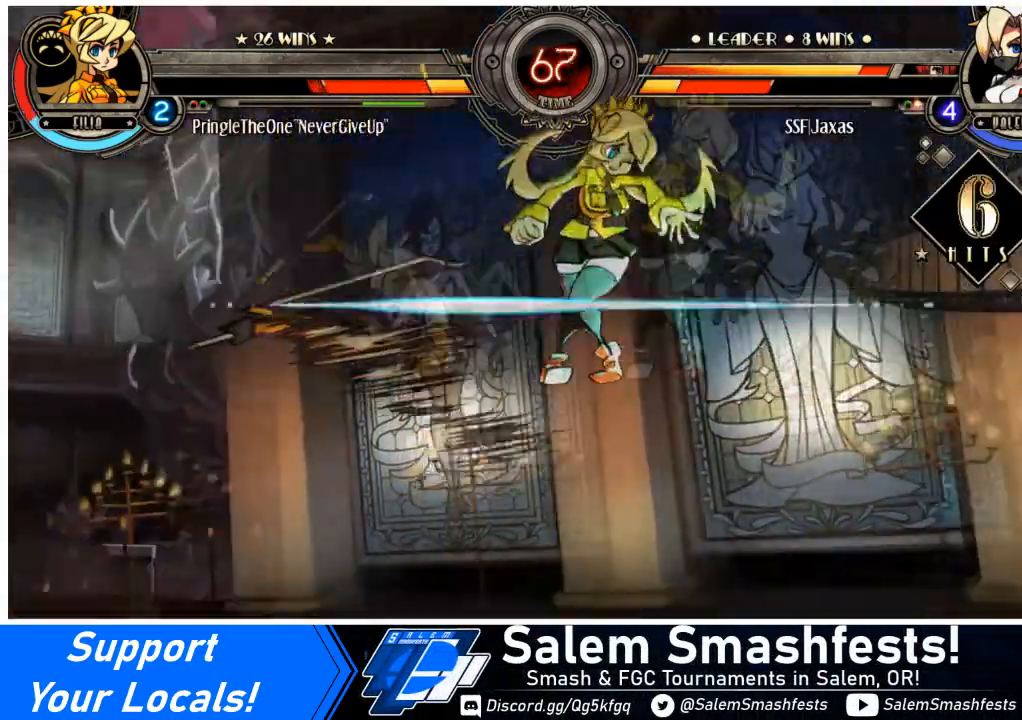
{"buttons": ["DPAD_DOWN", "DPAD_RIGHT"], "events": [[400, "DPAD_DOWN", "down"], [434, "DPAD_RIGHT", "down"]]}
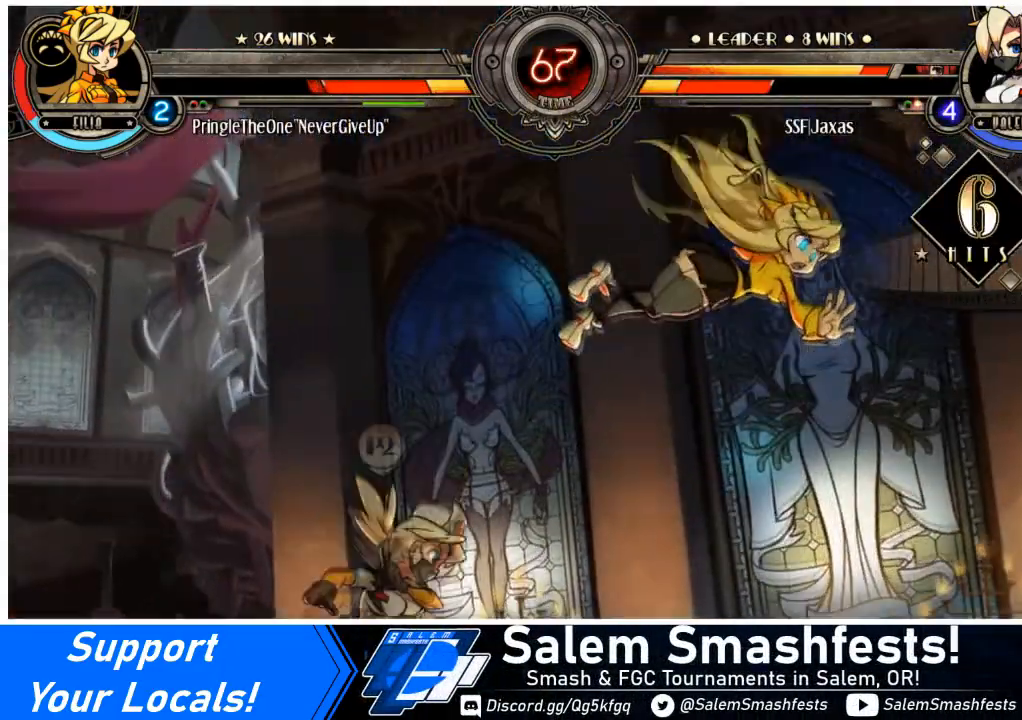
{"buttons": [], "events": [[34, "CIRCLE", "down"], [34, "DPAD_DOWN", "up"], [101, "DPAD_RIGHT", "up"], [267, "CIRCLE", "up"]]}